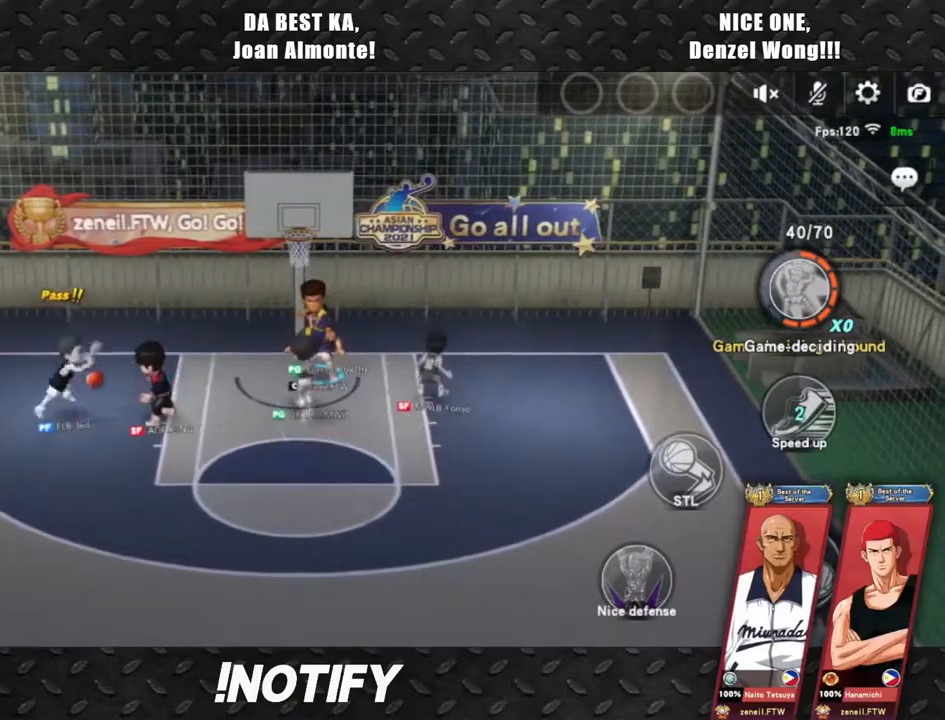
Gameplay with a controller (PlayStation layout); each line is a JSON object with the inputs held at the frame after it. "events" lists button and stick changes between this image and that frame as [ms after this image, input, new state], when the widget could be followed in between. Not read: right_stick.
{"buttons": [], "left_stick": "center", "events": [[17, "left_stick", "left"], [183, "left_stick", "center"]]}
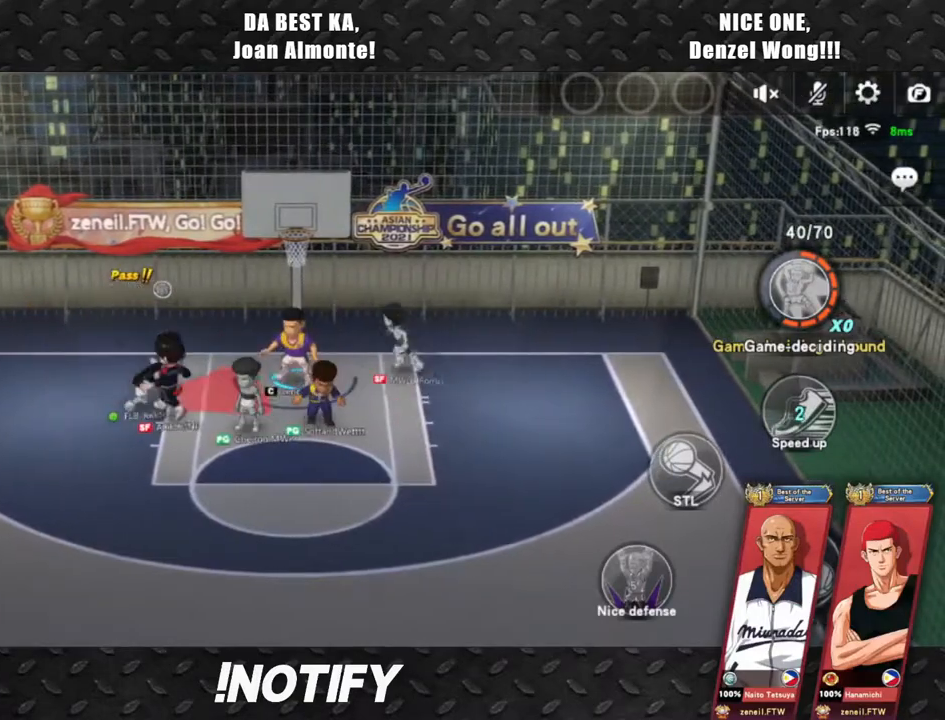
{"buttons": ["CIRCLE", "R2"], "left_stick": "center", "events": [[150, "CIRCLE", "down"], [150, "R2", "down"]]}
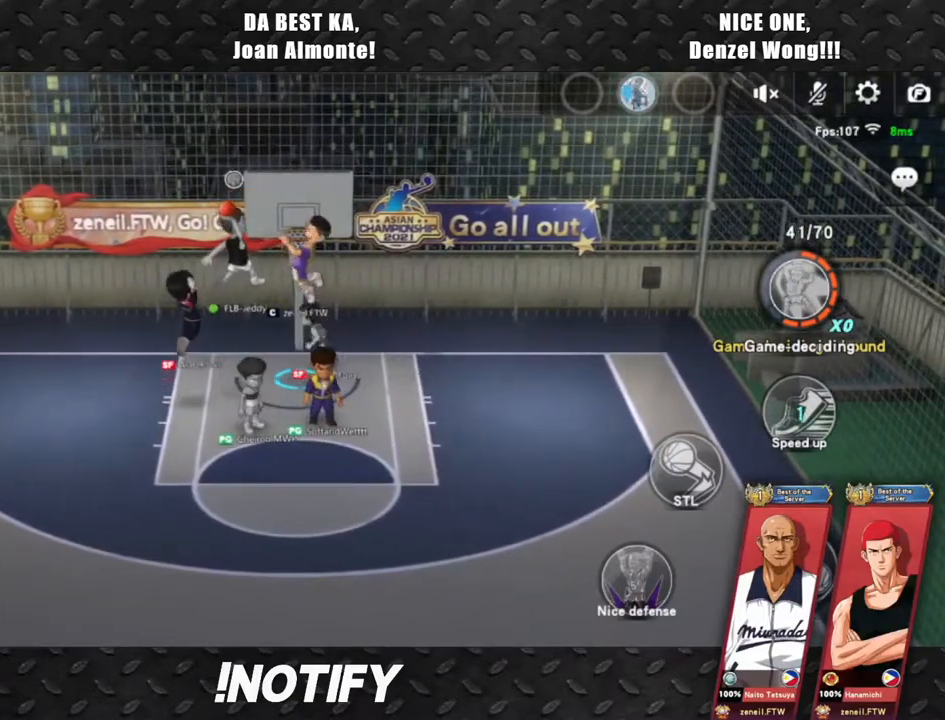
{"buttons": [], "left_stick": "down", "events": [[250, "CIRCLE", "up"], [250, "R2", "up"], [450, "left_stick", "down"]]}
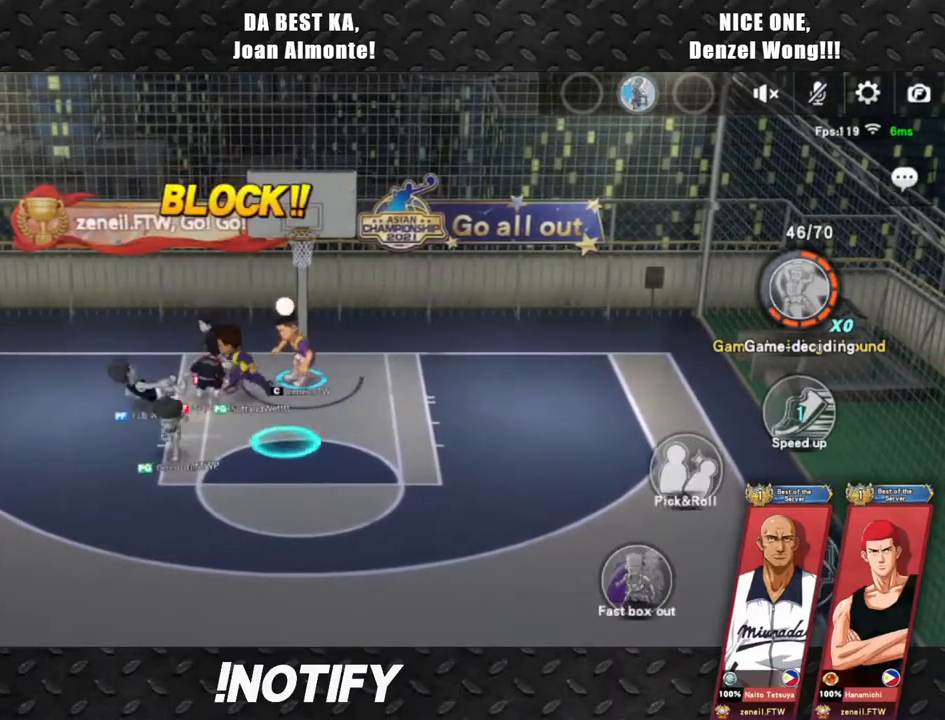
{"buttons": ["R2"], "left_stick": "down", "events": [[83, "R2", "down"], [233, "R2", "up"], [300, "R2", "down"], [433, "R2", "up"], [500, "R2", "down"]]}
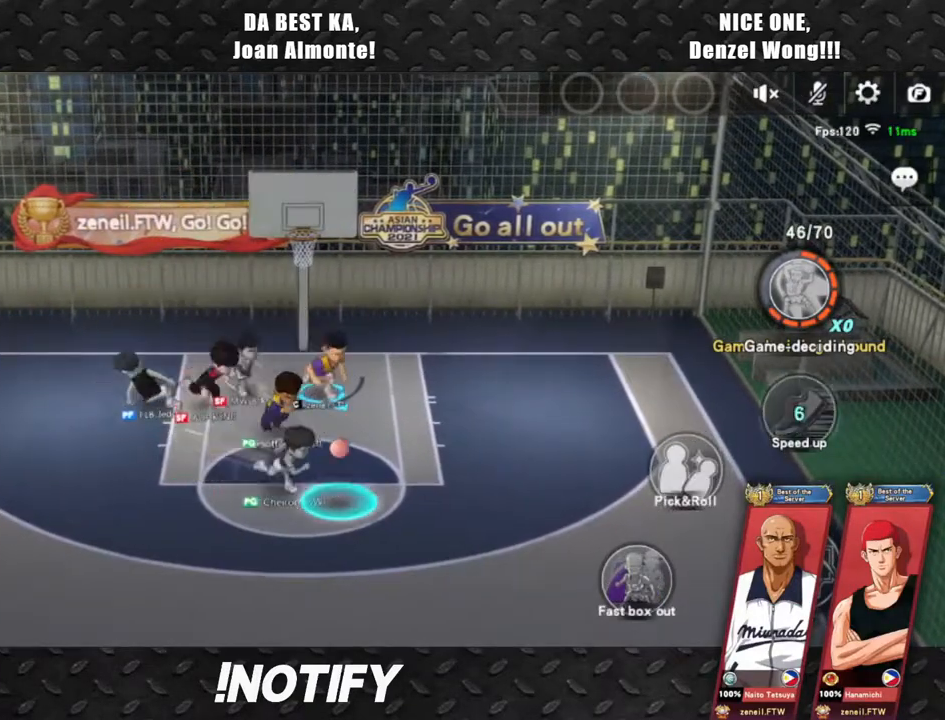
{"buttons": [], "left_stick": "down-right", "events": [[150, "R2", "up"], [200, "left_stick", "right"], [267, "left_stick", "up-right"], [417, "left_stick", "down-right"]]}
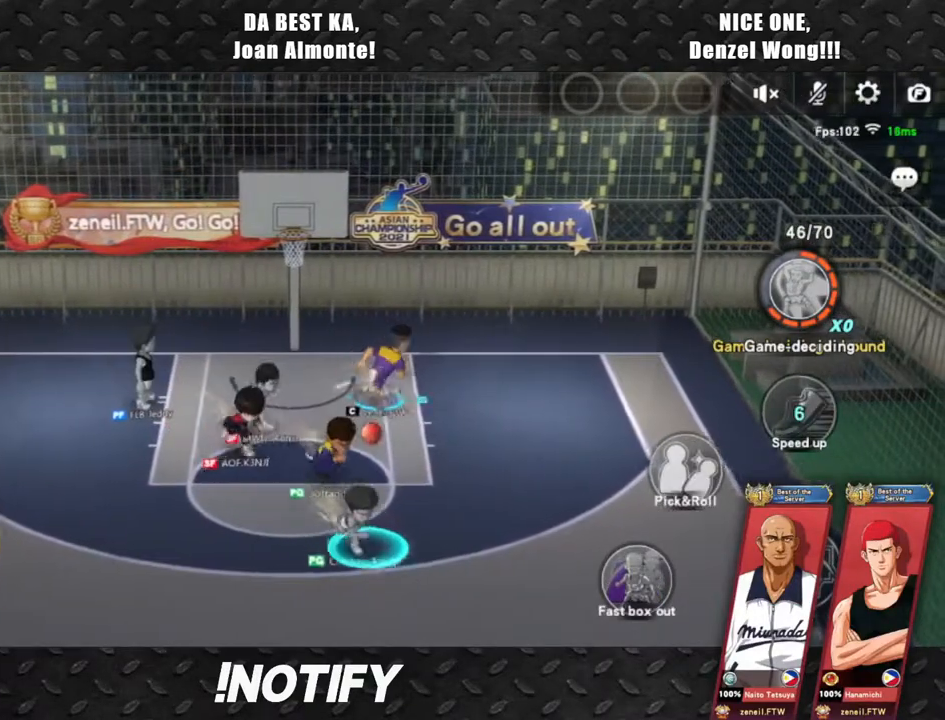
{"buttons": [], "left_stick": "up", "events": [[33, "left_stick", "down"], [167, "left_stick", "left"], [300, "left_stick", "up"]]}
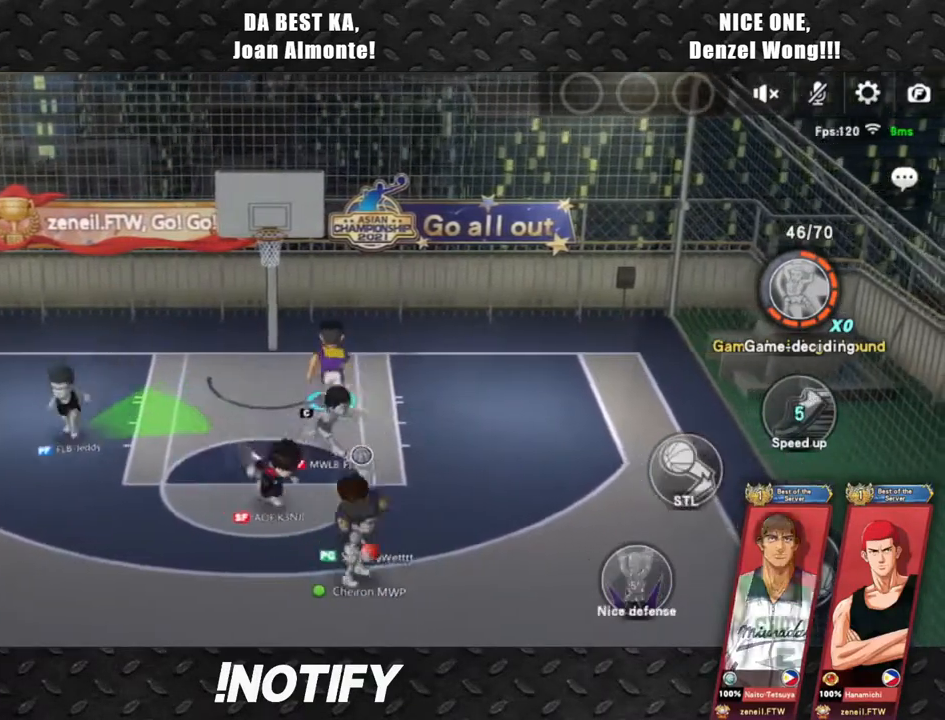
{"buttons": [], "left_stick": "left", "events": [[433, "left_stick", "left"]]}
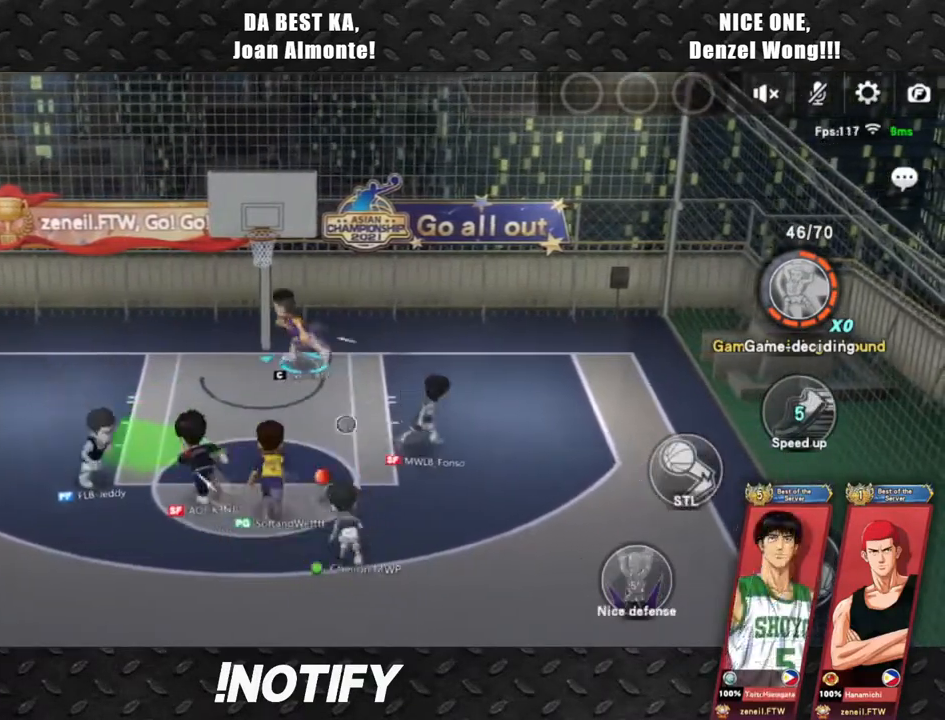
{"buttons": [], "left_stick": "center", "events": [[33, "left_stick", "down"], [117, "left_stick", "center"]]}
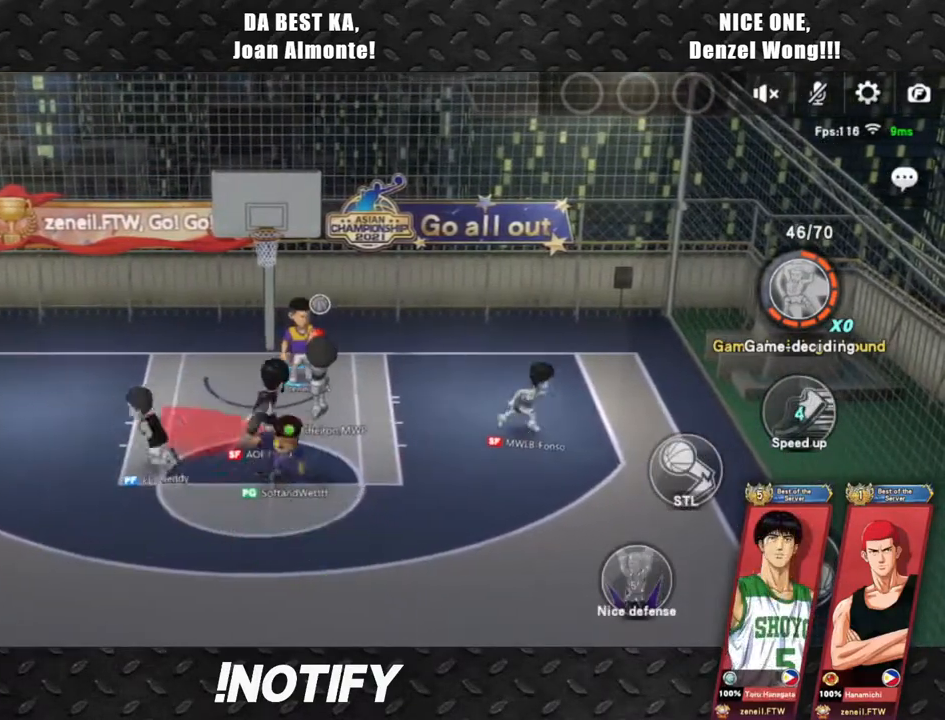
{"buttons": ["R2"], "left_stick": "left", "events": [[217, "left_stick", "down"], [367, "left_stick", "left"], [450, "R2", "down"]]}
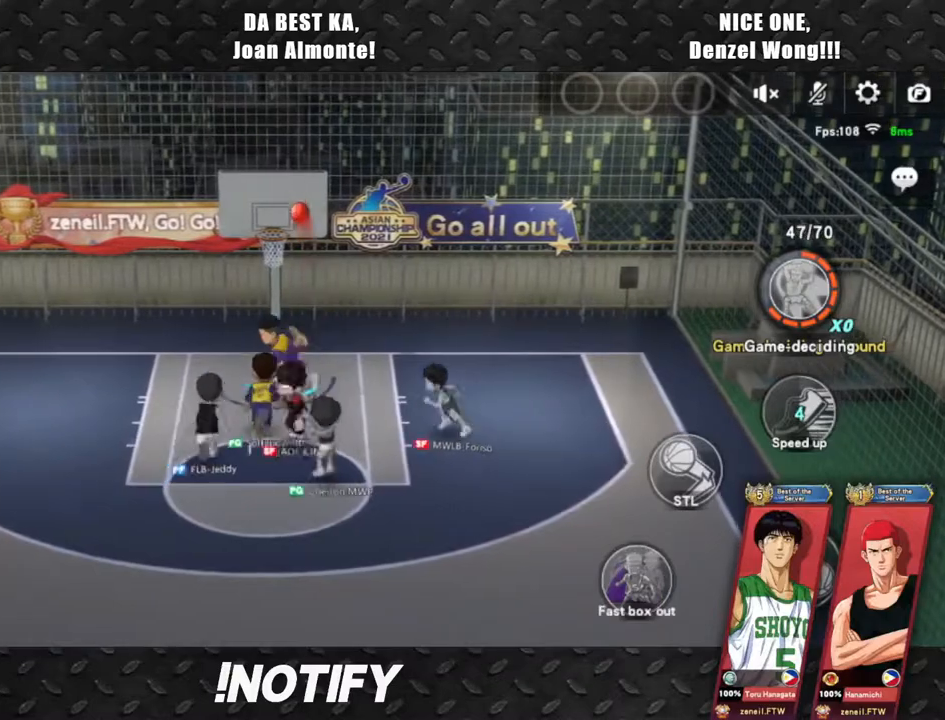
{"buttons": ["L2"], "left_stick": "up-right", "events": [[100, "R2", "up"], [150, "left_stick", "down-left"], [183, "L2", "down"], [283, "left_stick", "left"], [483, "left_stick", "up-right"]]}
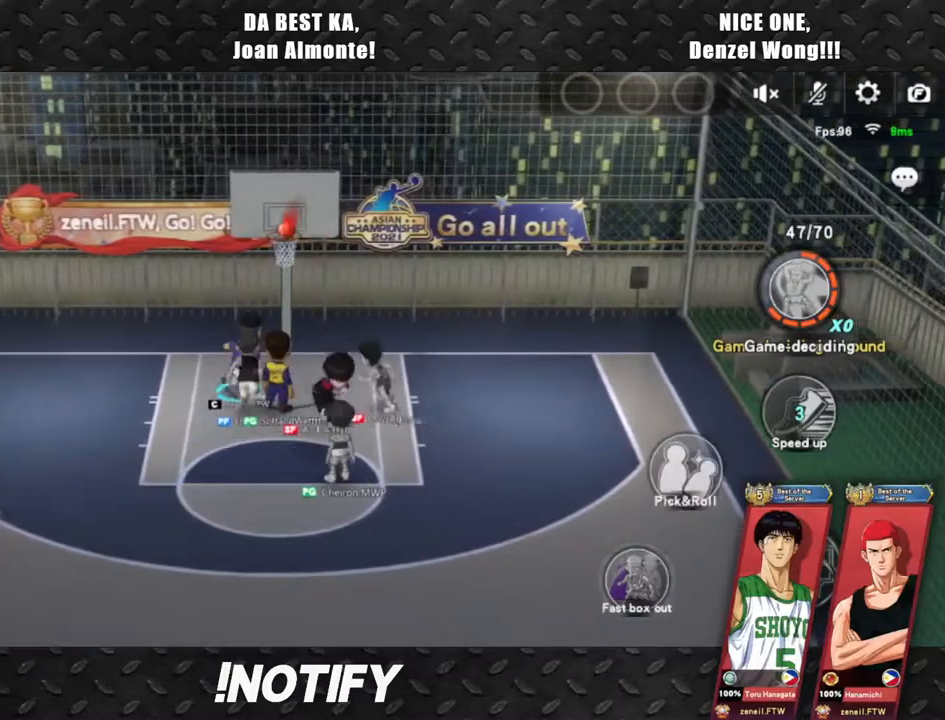
{"buttons": ["CIRCLE"], "left_stick": "down", "events": [[33, "left_stick", "right"], [83, "L2", "up"], [317, "left_stick", "down-right"], [433, "left_stick", "down"], [483, "CIRCLE", "down"]]}
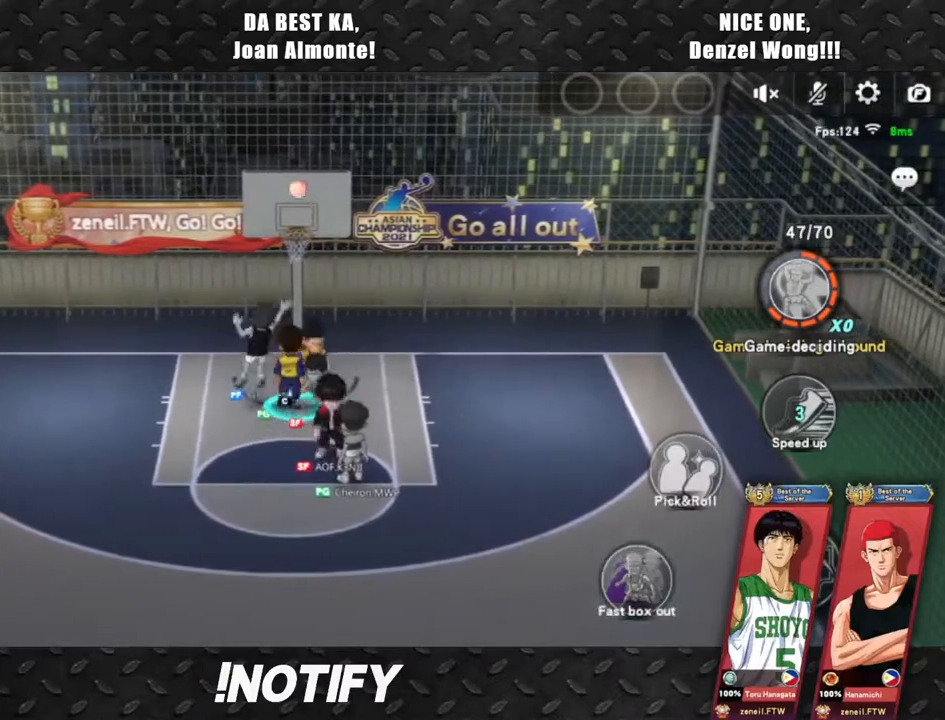
{"buttons": [], "left_stick": "left", "events": [[100, "left_stick", "center"], [500, "CIRCLE", "up"], [500, "left_stick", "left"]]}
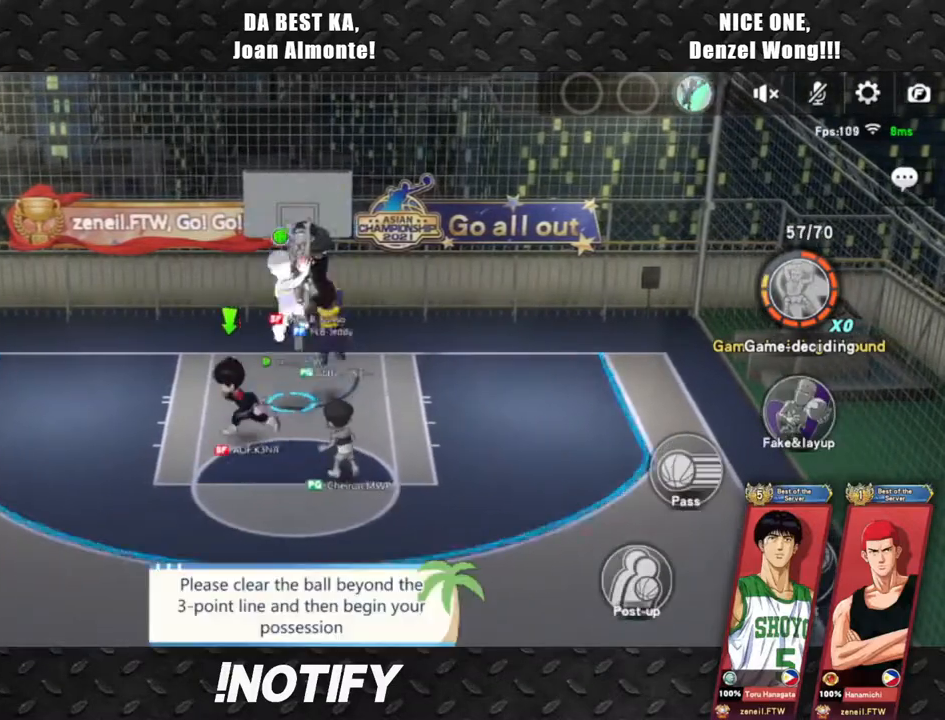
{"buttons": ["SQUARE"], "left_stick": "left", "events": [[167, "SQUARE", "down"], [267, "SQUARE", "up"], [350, "SQUARE", "down"], [433, "SQUARE", "up"], [483, "SQUARE", "down"]]}
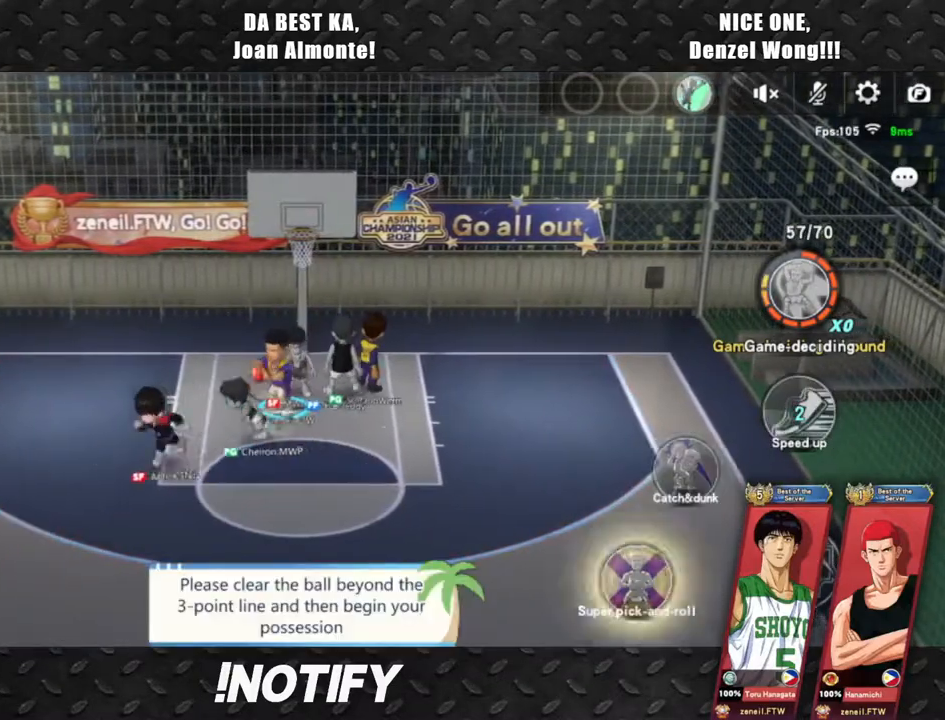
{"buttons": [], "left_stick": "down-left", "events": [[83, "SQUARE", "up"], [233, "left_stick", "center"], [383, "left_stick", "down-left"]]}
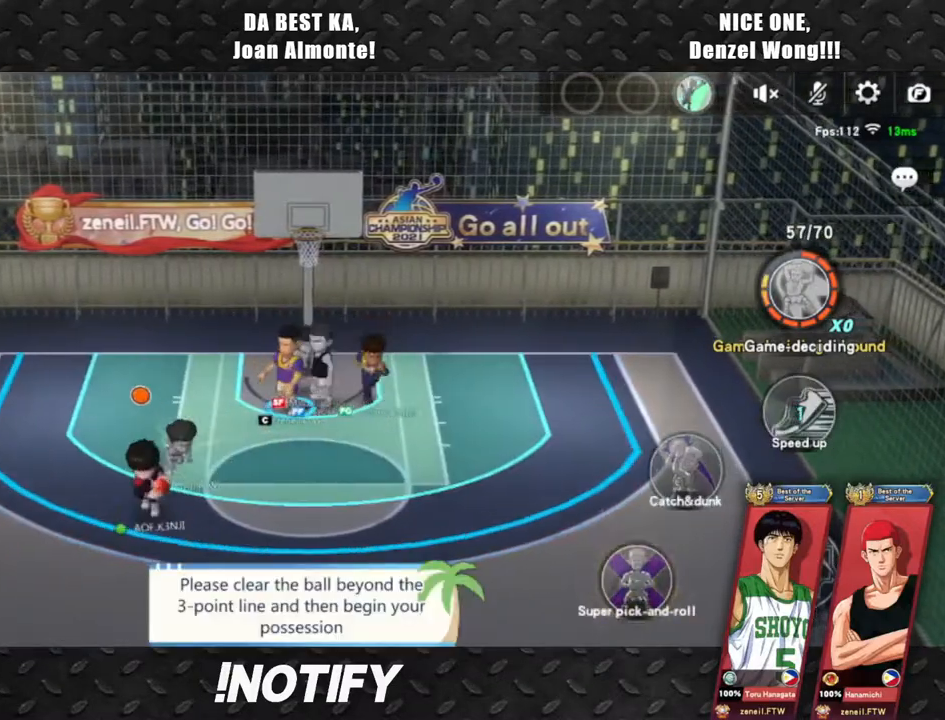
{"buttons": [], "left_stick": "down-left", "events": []}
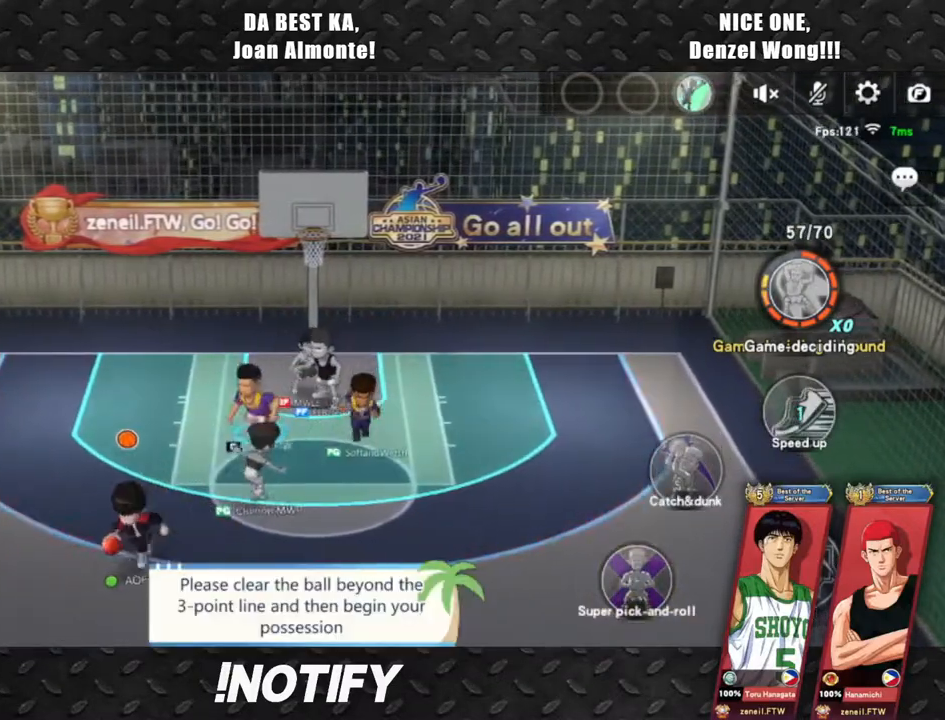
{"buttons": [], "left_stick": "down-left", "events": []}
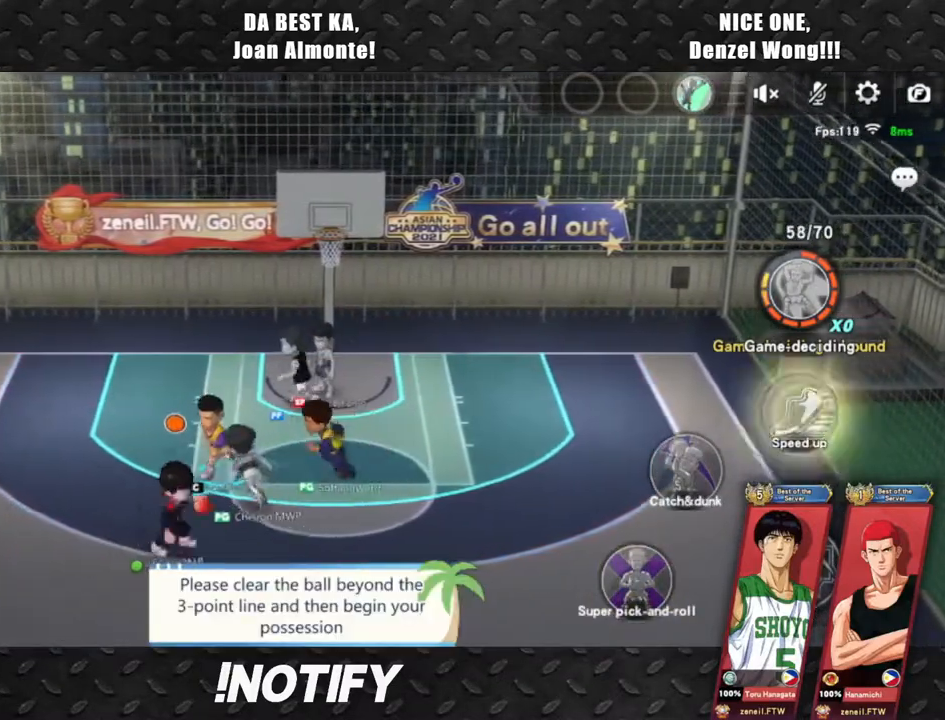
{"buttons": ["L2"], "left_stick": "right", "events": [[217, "L2", "down"], [283, "left_stick", "right"]]}
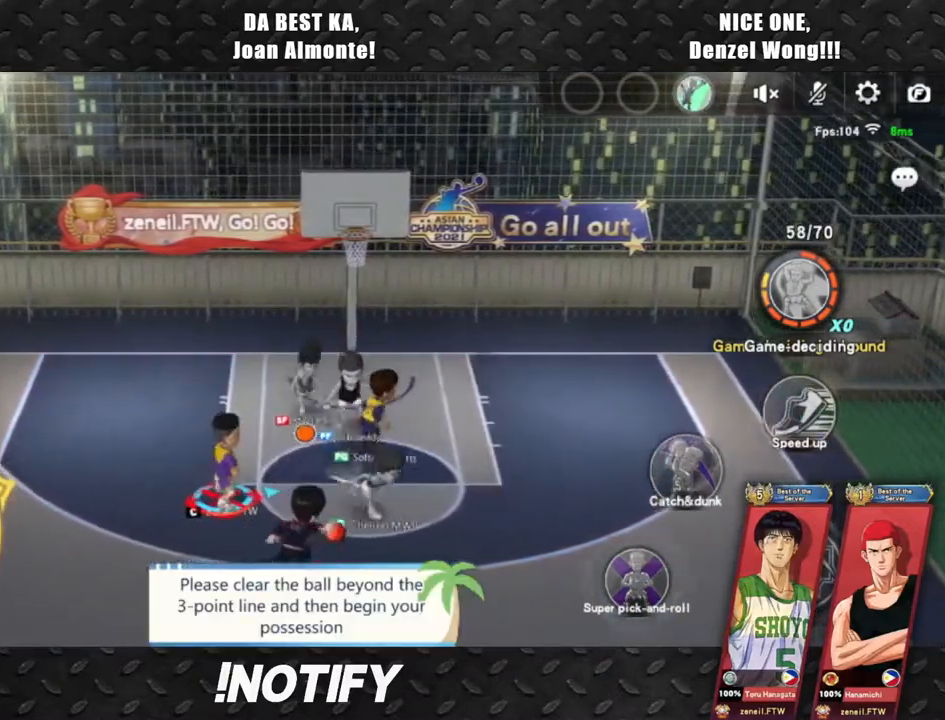
{"buttons": ["L2"], "left_stick": "center", "events": [[33, "left_stick", "center"]]}
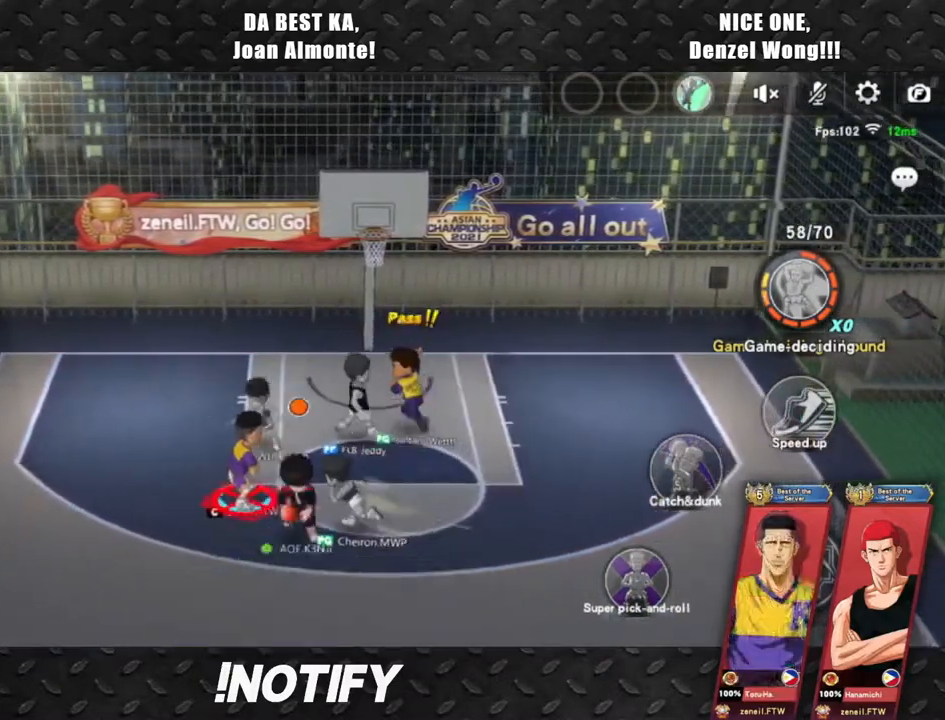
{"buttons": ["L2"], "left_stick": "center", "events": []}
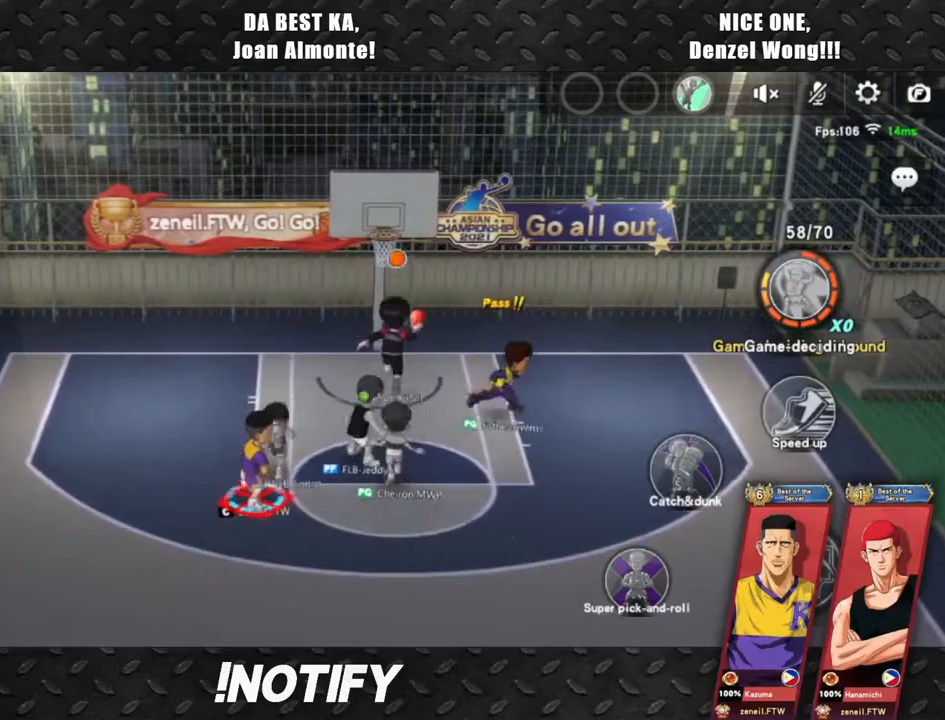
{"buttons": [], "left_stick": "up-right", "events": [[33, "left_stick", "right"], [117, "L2", "up"], [267, "left_stick", "up-right"]]}
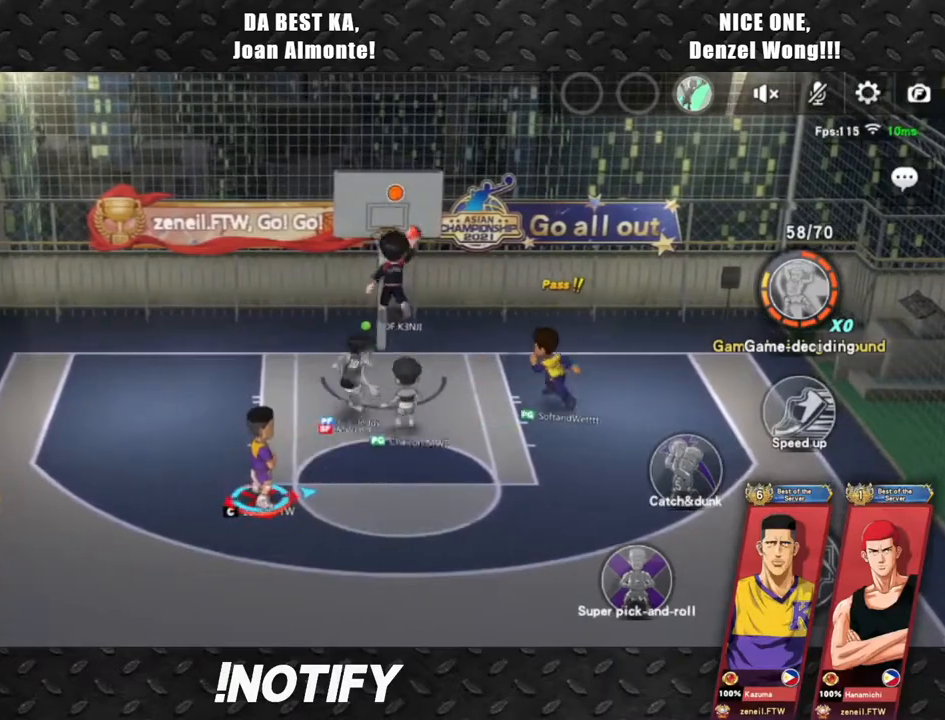
{"buttons": [], "left_stick": "up", "events": [[500, "left_stick", "up"]]}
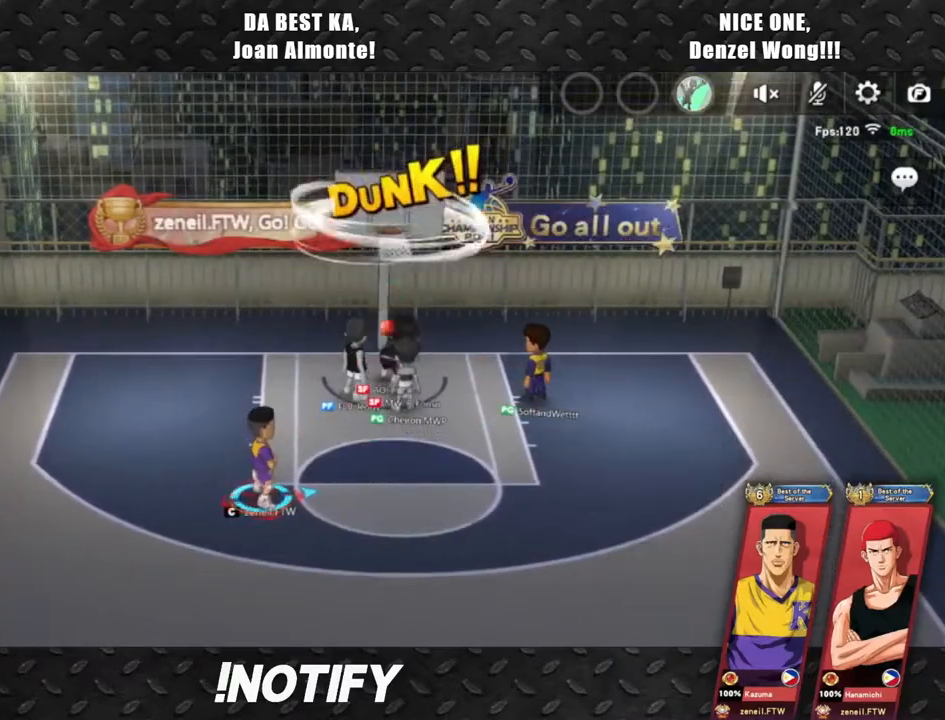
{"buttons": [], "left_stick": "center", "events": [[117, "left_stick", "center"], [200, "DPAD_DOWN", "down"], [300, "DPAD_DOWN", "up"]]}
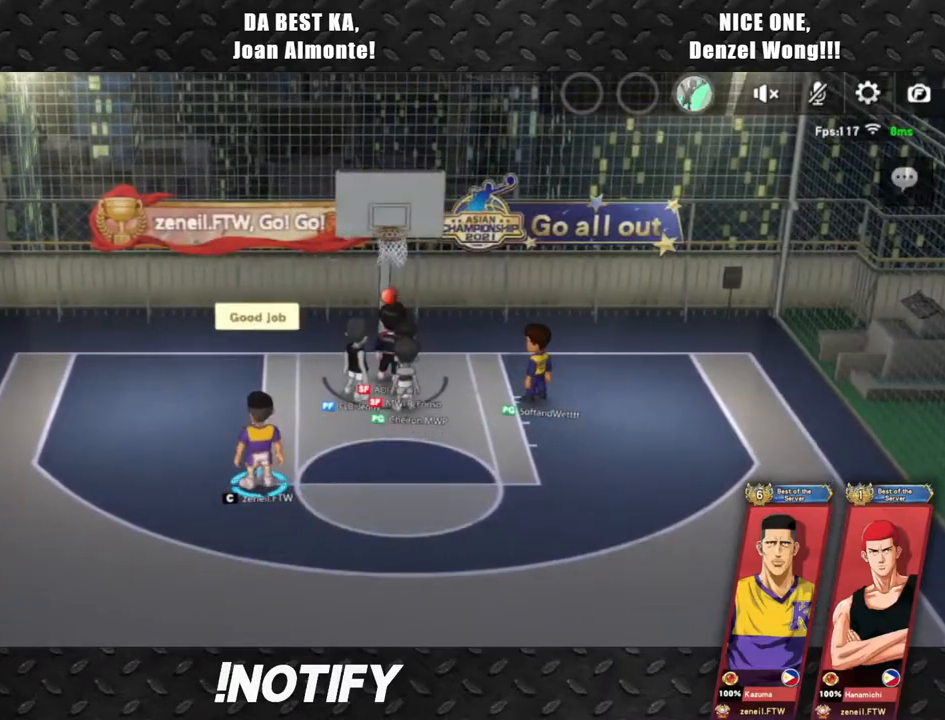
{"buttons": [], "left_stick": "up-right", "events": [[17, "left_stick", "up-right"]]}
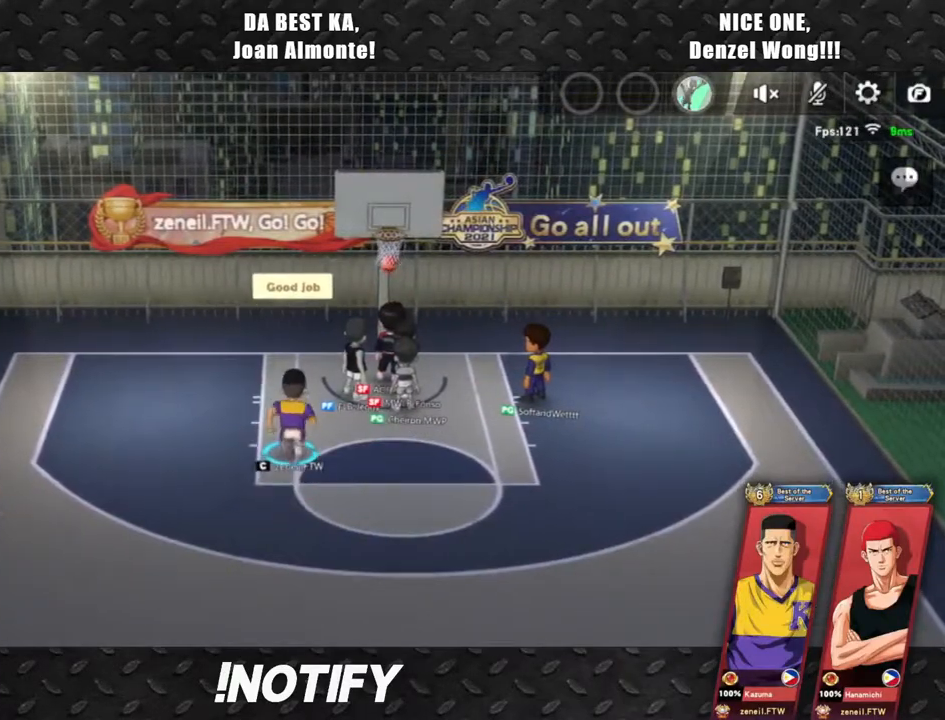
{"buttons": [], "left_stick": "center", "events": [[317, "left_stick", "center"]]}
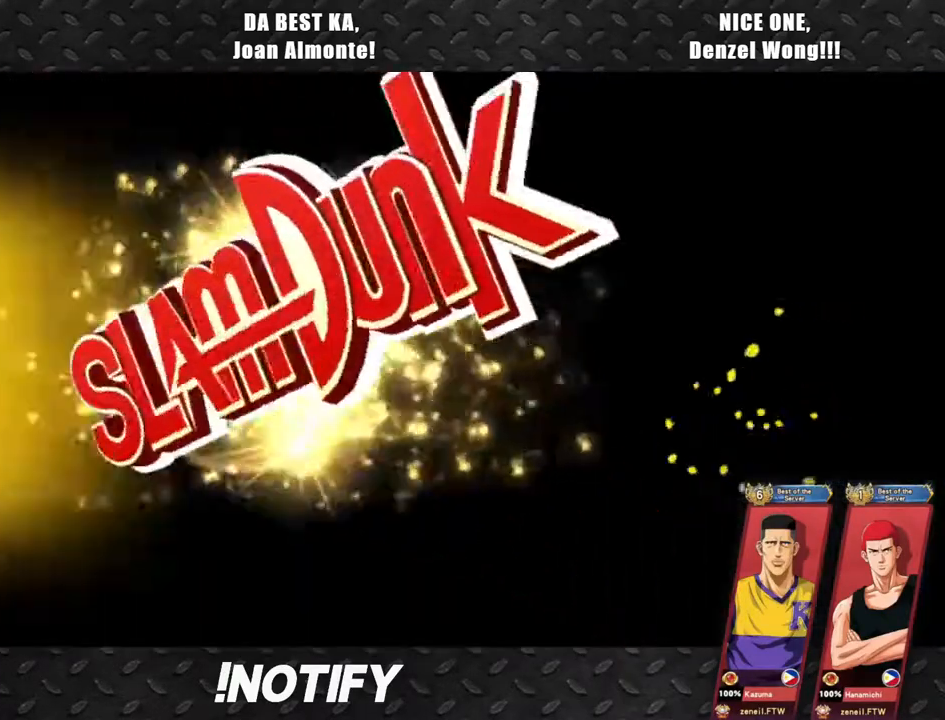
{"buttons": [], "left_stick": "center", "events": [[33, "left_stick", "right"], [83, "left_stick", "up-right"], [283, "left_stick", "center"]]}
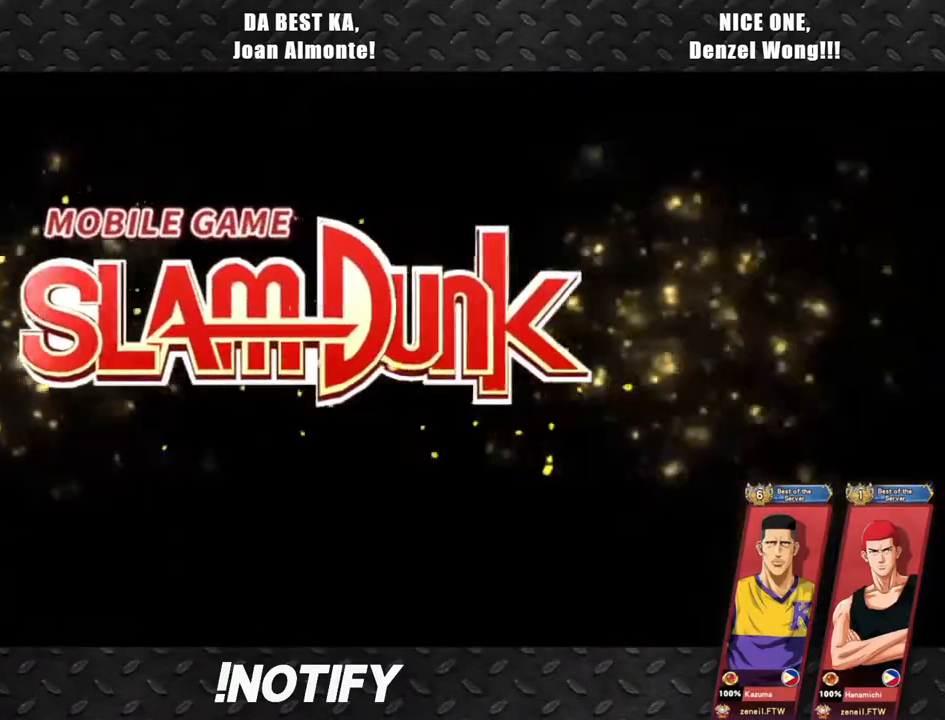
{"buttons": [], "left_stick": "up-right", "events": [[433, "left_stick", "up-right"]]}
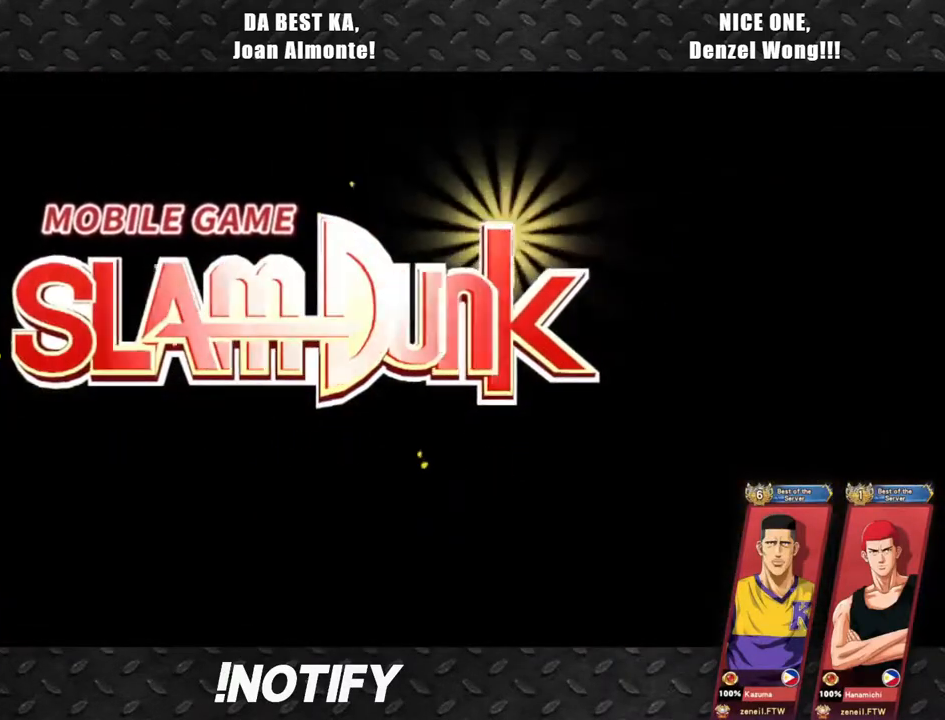
{"buttons": [], "left_stick": "up-right", "events": []}
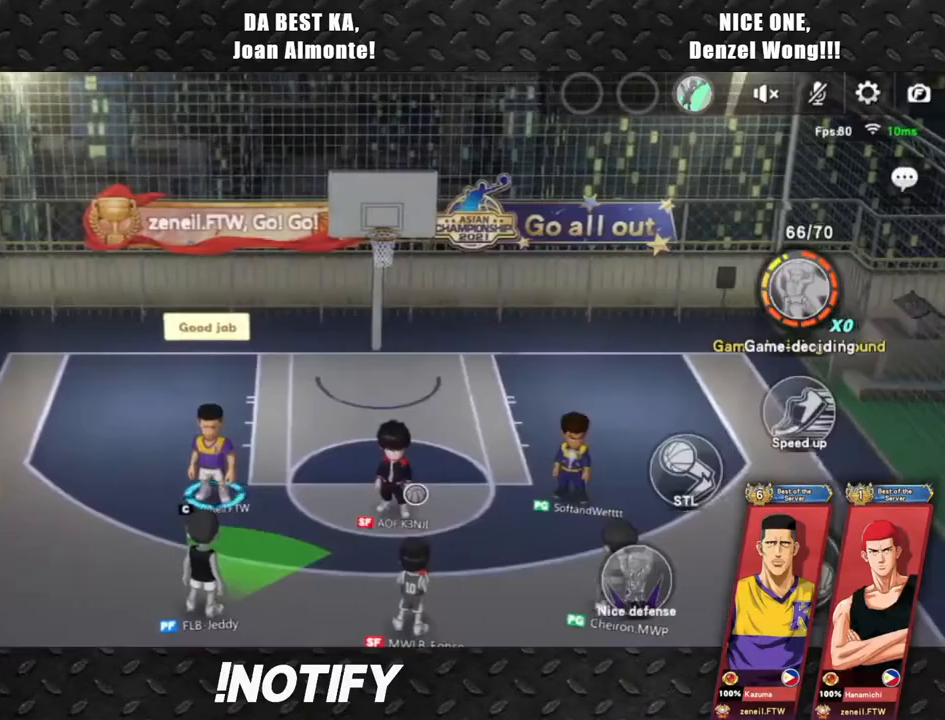
{"buttons": [], "left_stick": "up-right", "events": [[367, "left_stick", "center"], [500, "left_stick", "up-right"]]}
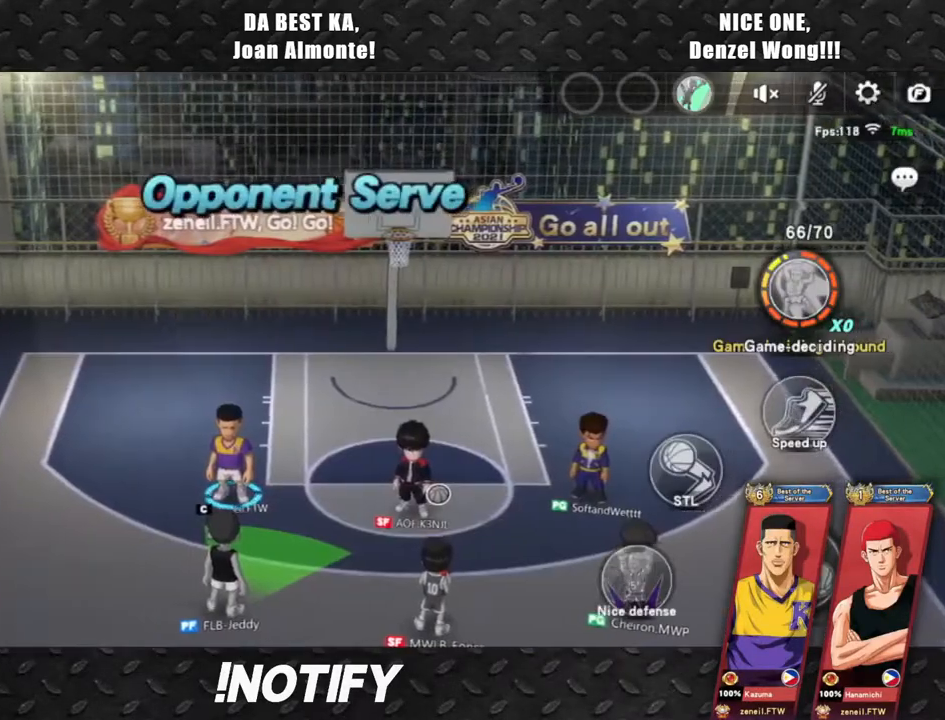
{"buttons": [], "left_stick": "up-right", "events": []}
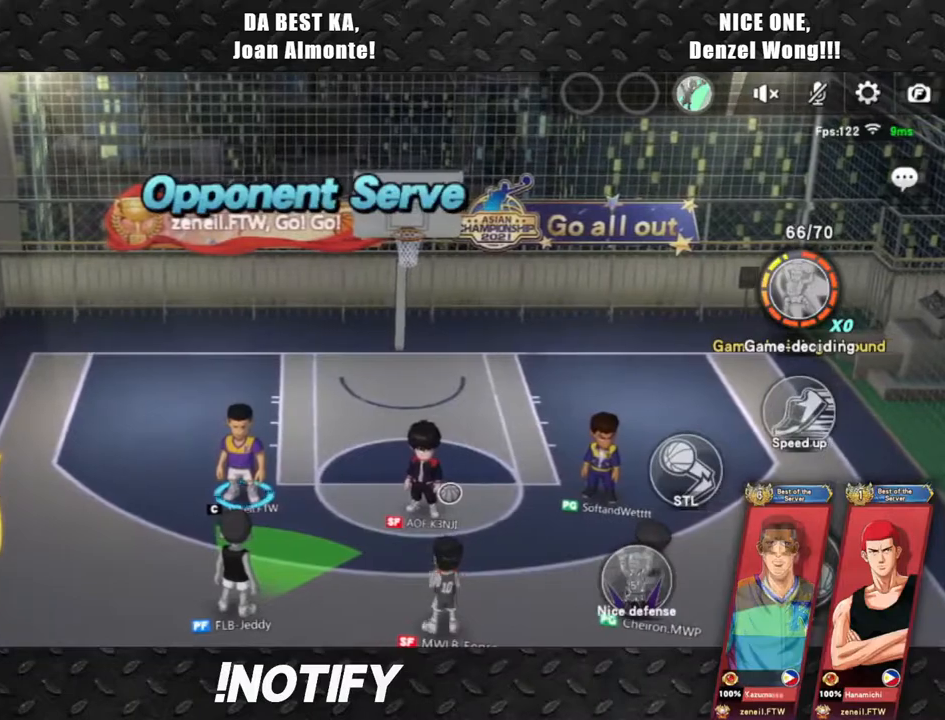
{"buttons": [], "left_stick": "up-right", "events": []}